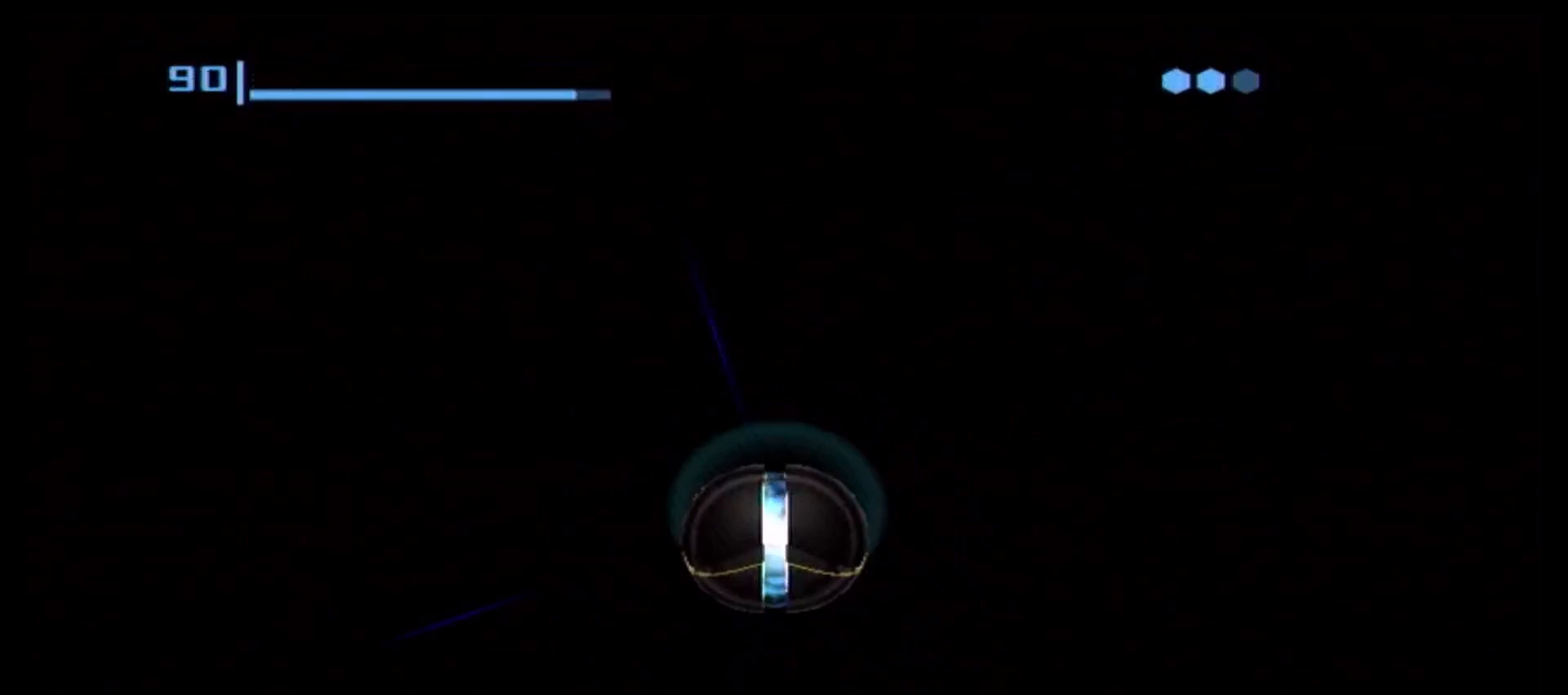
Gameplay with a controller (Nintendo layout); each line is a JSON object with the inputs held at the frame after it. "events" lists button and stick changes between this image and that frame as [ms after this image, input, new state], when the widget could be followed in between. Not read: L3 R3.
{"buttons": [], "left_stick": "center", "right_stick": "center", "events": []}
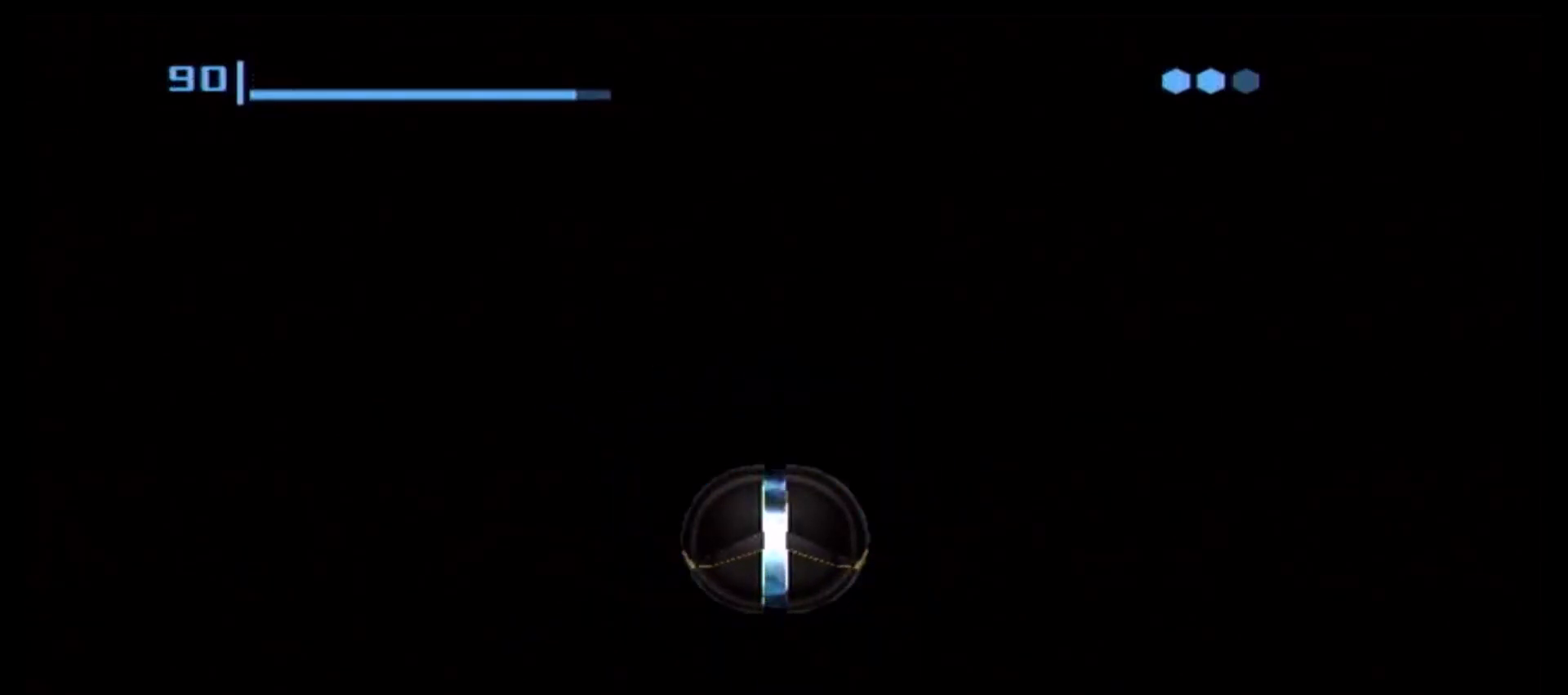
{"buttons": [], "left_stick": "center", "right_stick": "center", "events": [[233, "A", "down"], [283, "A", "up"]]}
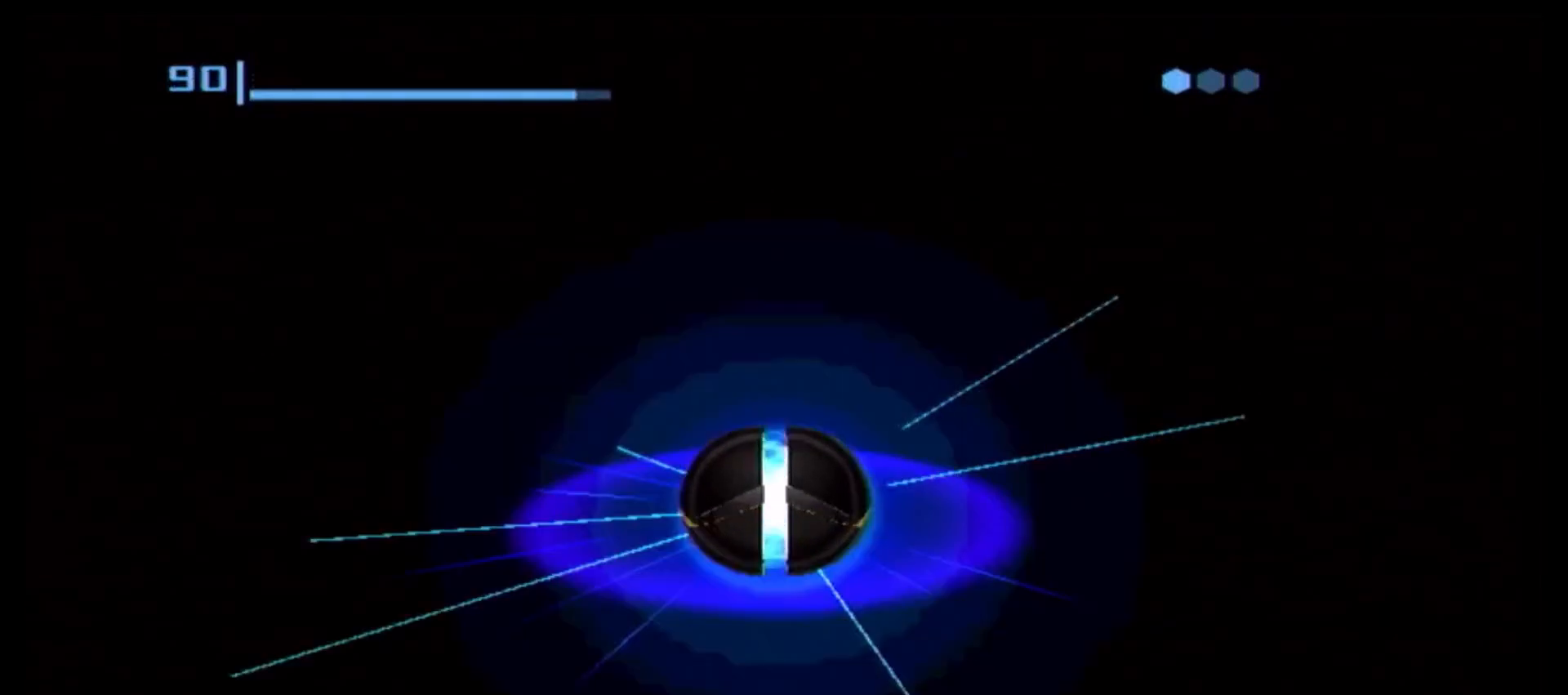
{"buttons": [], "left_stick": "center", "right_stick": "center", "events": [[67, "A", "down"], [100, "A", "up"]]}
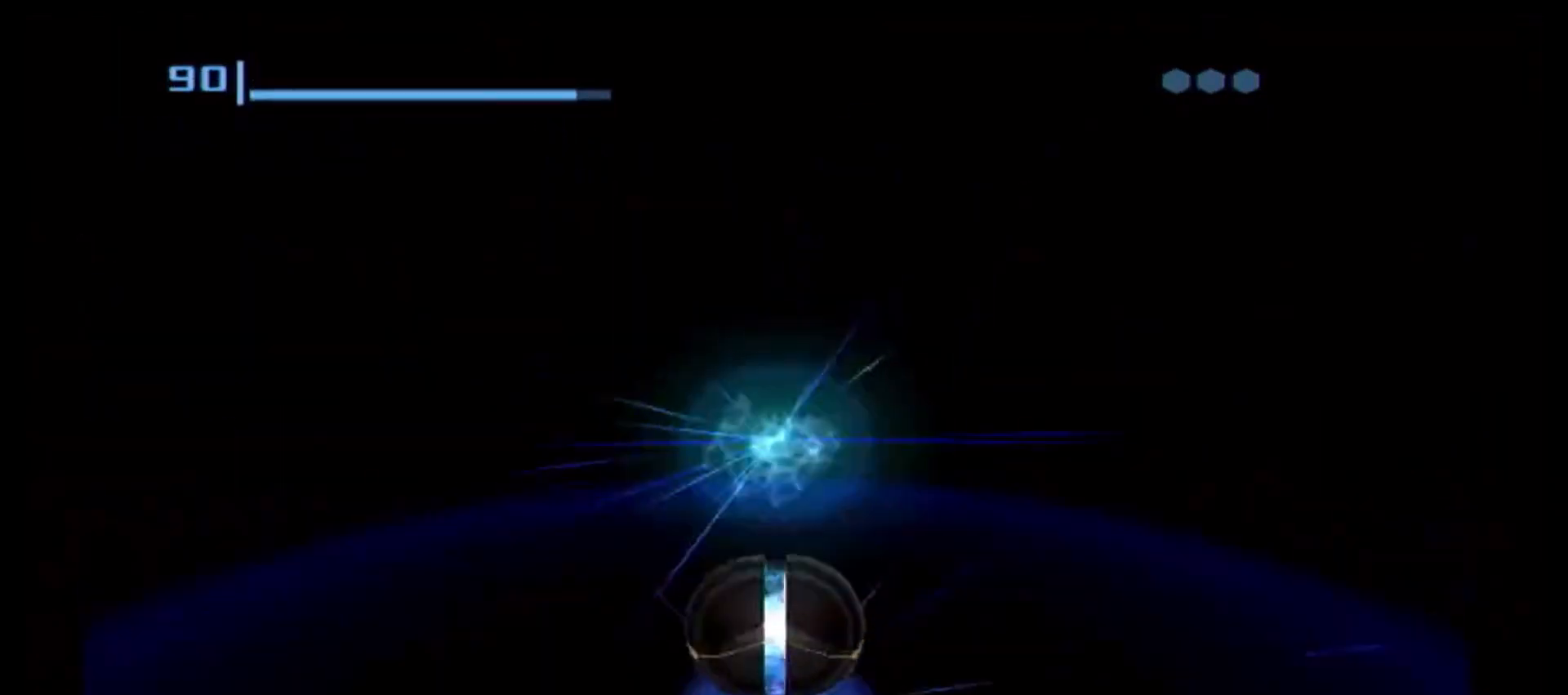
{"buttons": [], "left_stick": "down", "right_stick": "center", "events": [[467, "left_stick", "down"]]}
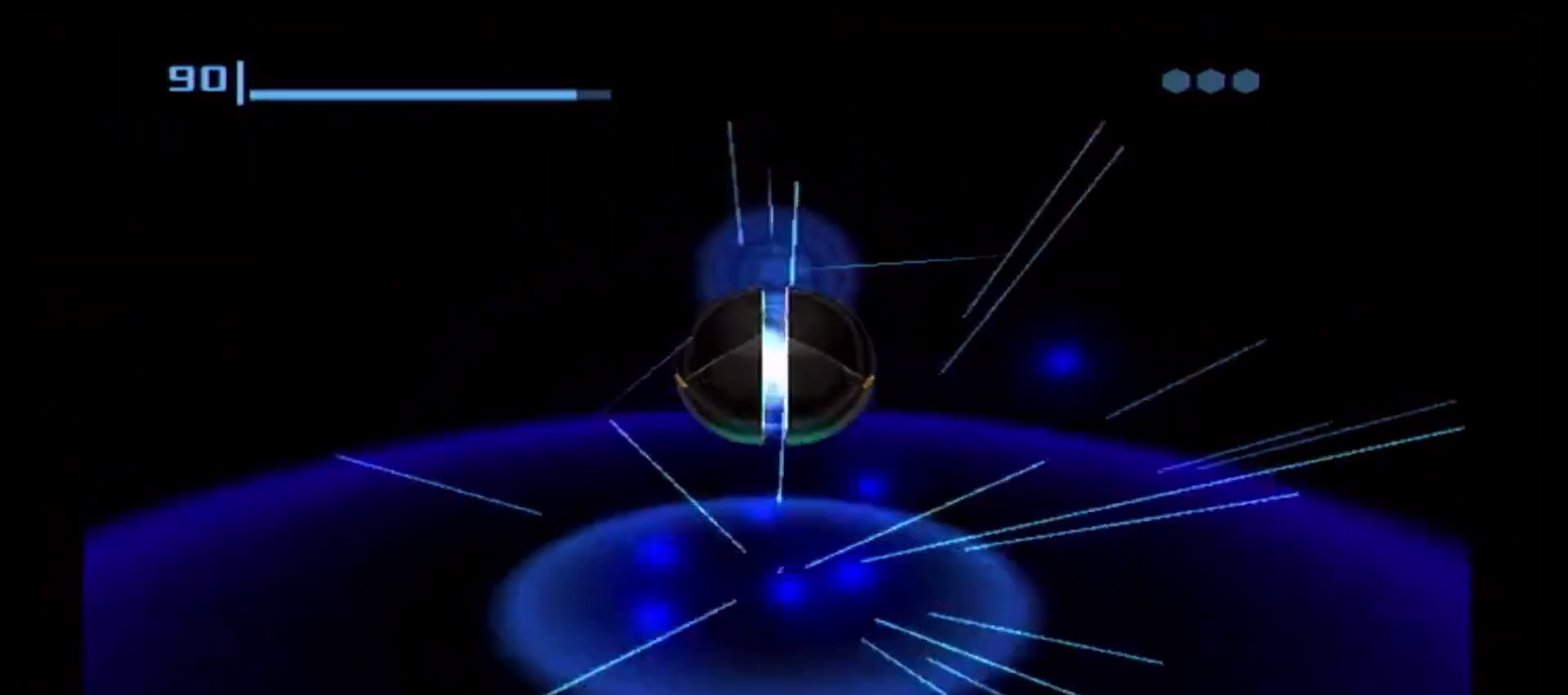
{"buttons": [], "left_stick": "down", "right_stick": "center", "events": [[283, "X", "down"], [367, "X", "up"]]}
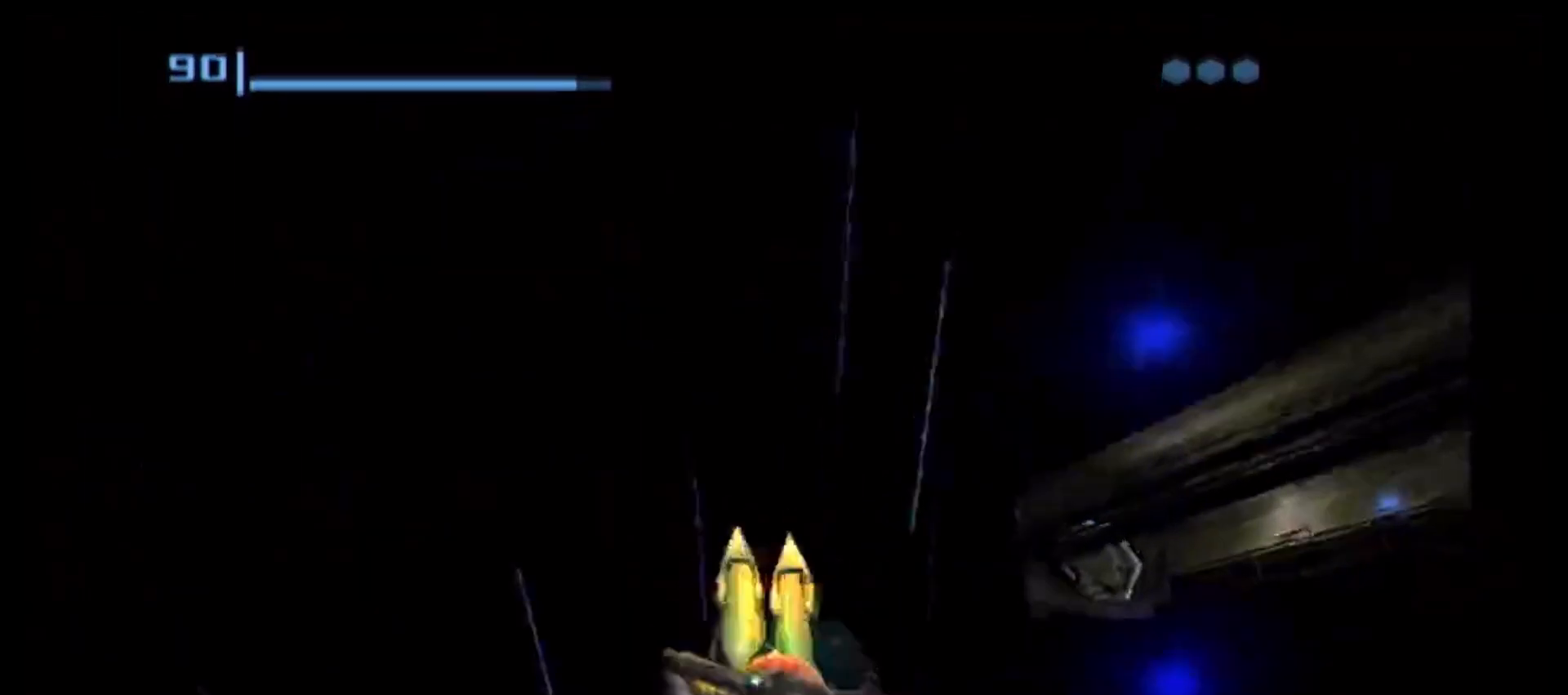
{"buttons": ["B"], "left_stick": "down", "right_stick": "center", "events": [[183, "B", "down"], [217, "B", "up"], [317, "B", "down"], [433, "B", "up"], [467, "B", "down"]]}
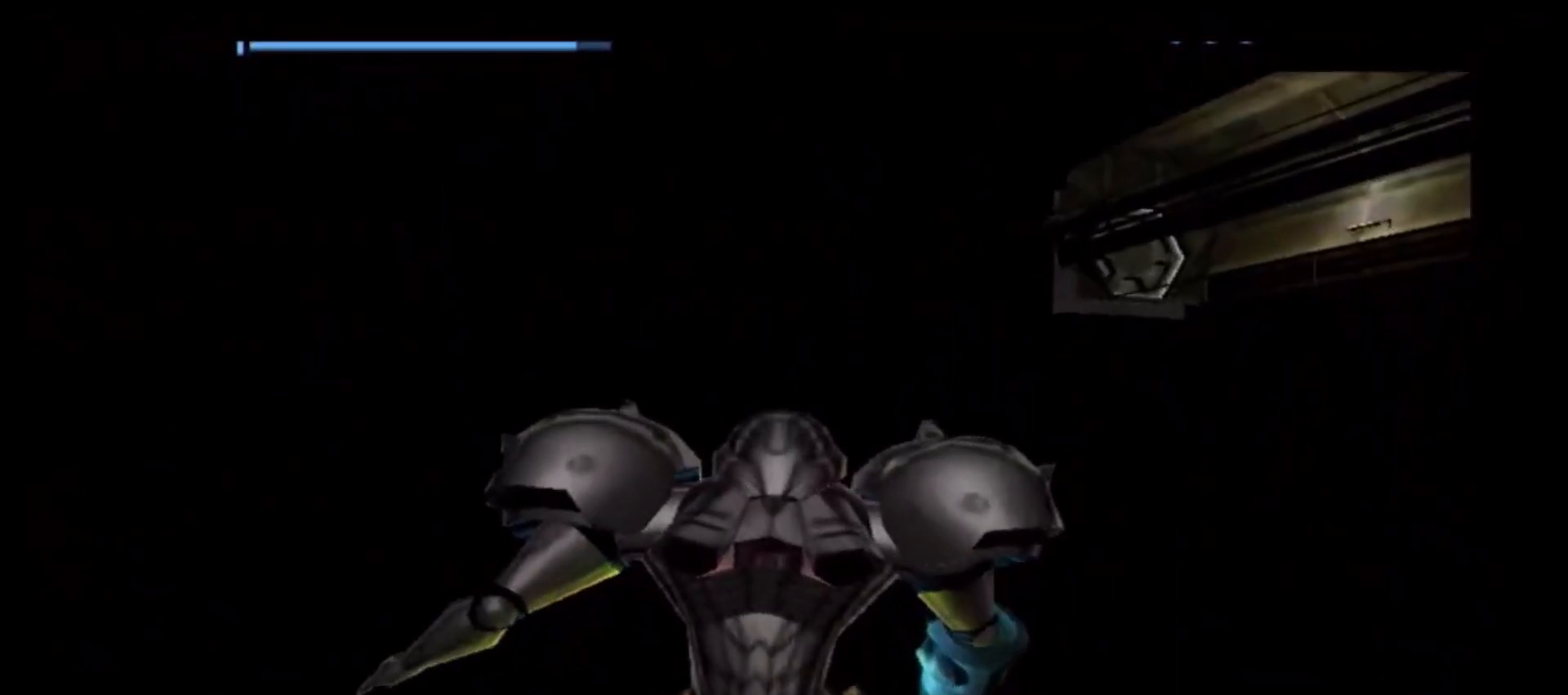
{"buttons": ["R1"], "left_stick": "down", "right_stick": "center", "events": [[83, "B", "up"], [217, "left_stick", "center"], [450, "R1", "down"], [467, "left_stick", "down"]]}
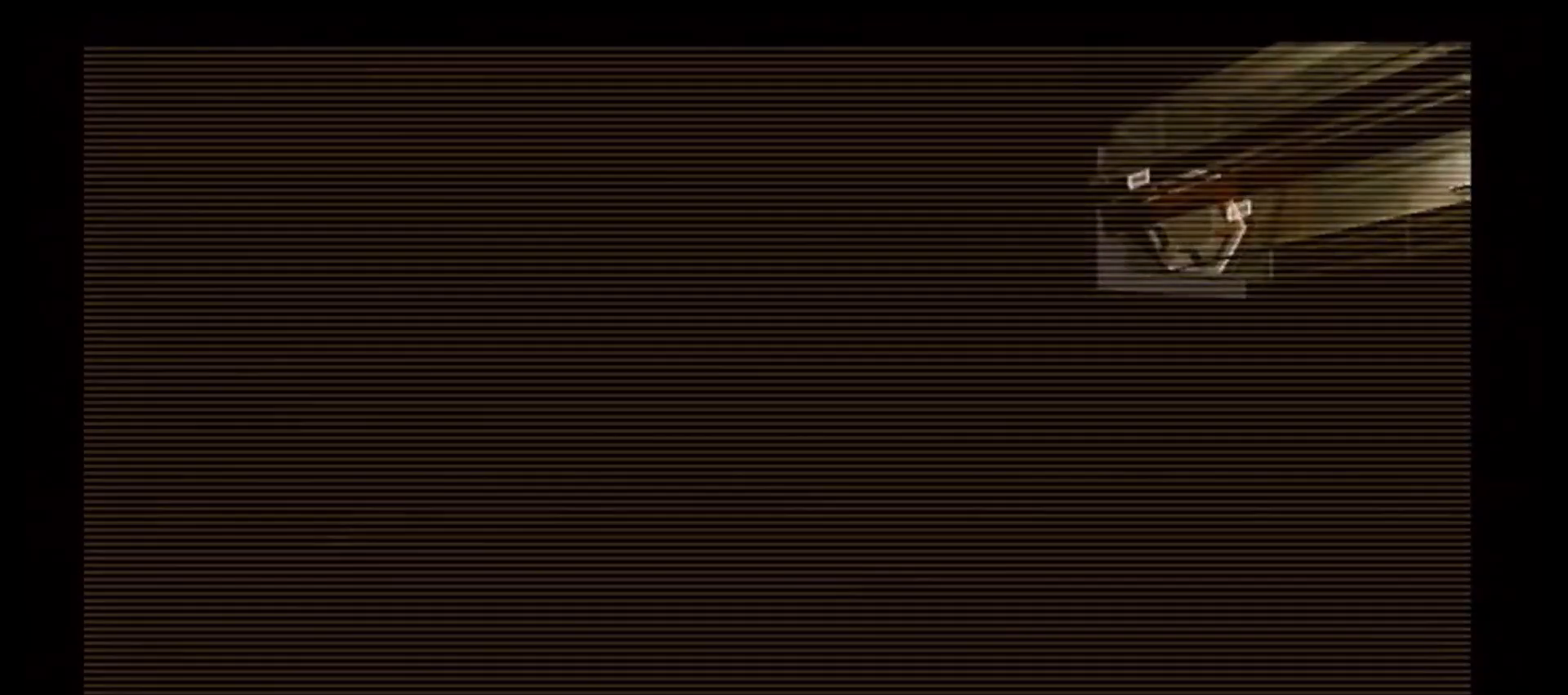
{"buttons": ["B", "L1"], "left_stick": "center", "right_stick": "center", "events": [[100, "R1", "up"], [100, "left_stick", "center"], [133, "L1", "down"], [400, "B", "down"]]}
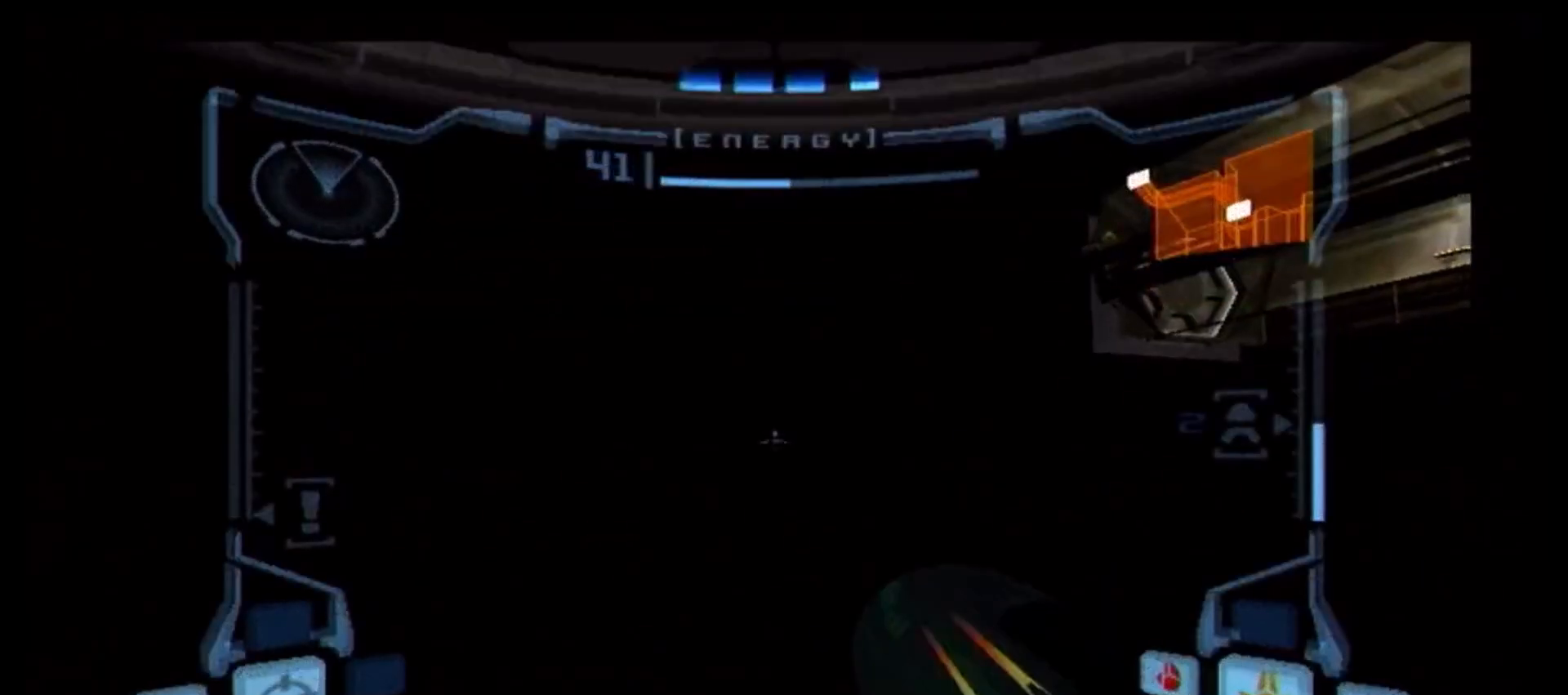
{"buttons": ["L1"], "left_stick": "center", "right_stick": "center", "events": [[233, "B", "up"], [350, "left_stick", "up"], [383, "B", "down"], [400, "left_stick", "center"], [500, "B", "up"]]}
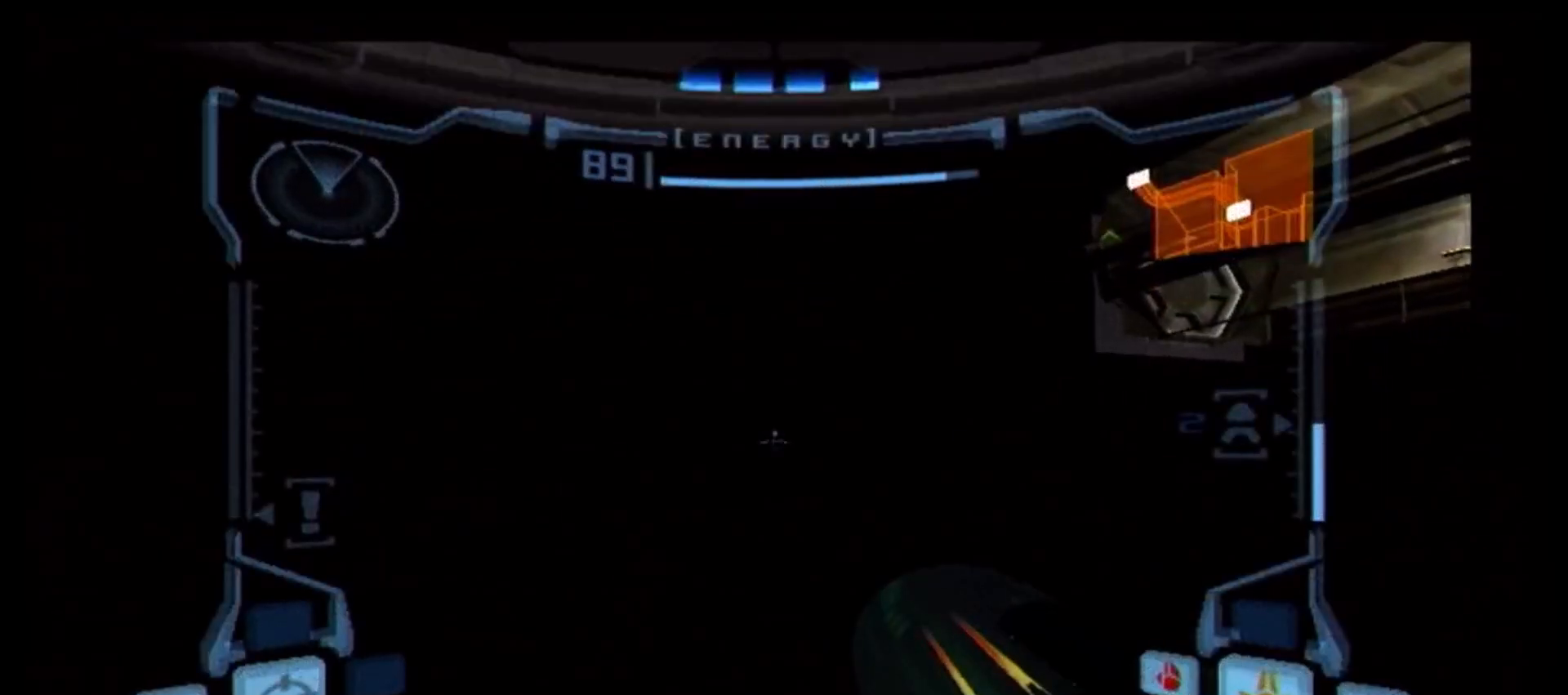
{"buttons": ["B", "L1"], "left_stick": "down", "right_stick": "center", "events": [[150, "left_stick", "up"], [183, "B", "down"], [200, "left_stick", "center"], [350, "left_stick", "down"]]}
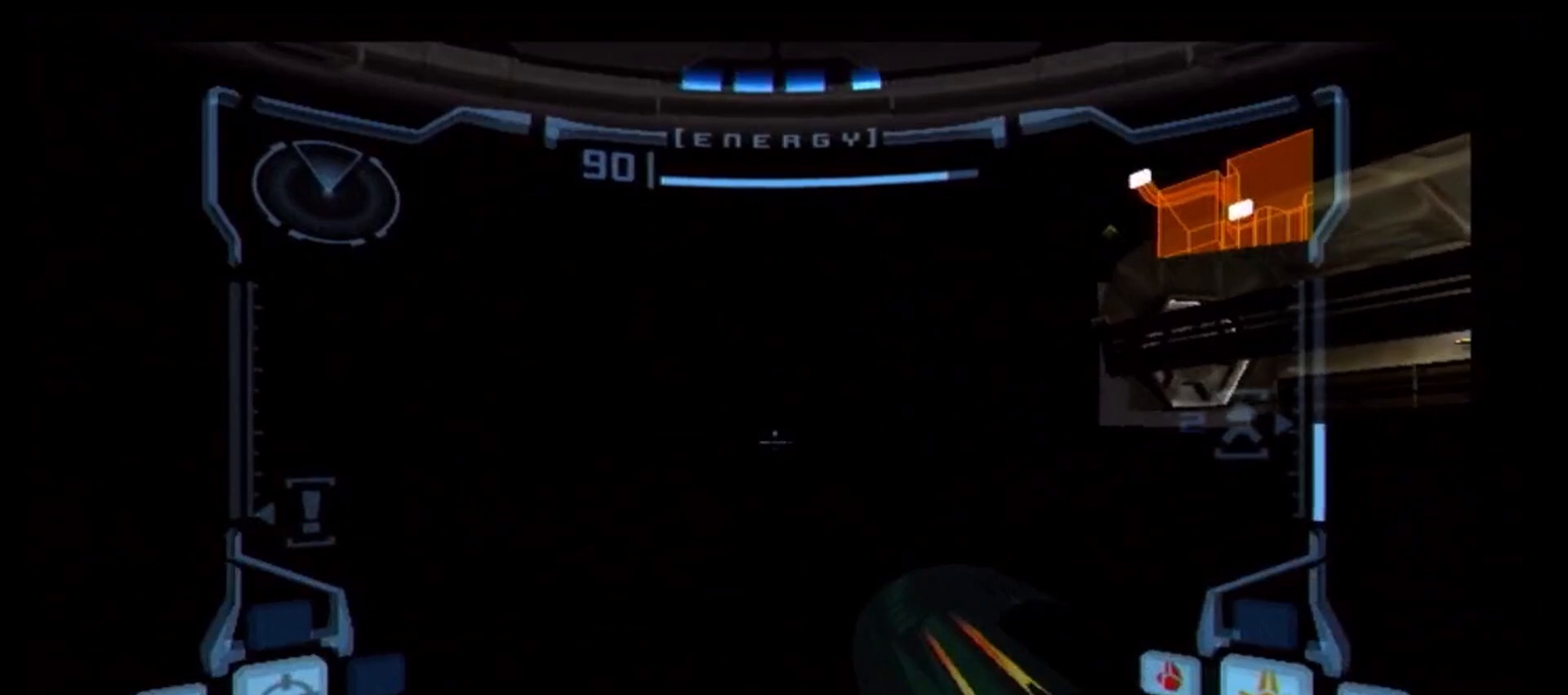
{"buttons": ["L1"], "left_stick": "center", "right_stick": "center", "events": [[100, "left_stick", "center"], [117, "B", "up"], [317, "left_stick", "up"], [367, "B", "down"], [383, "left_stick", "center"], [483, "B", "up"]]}
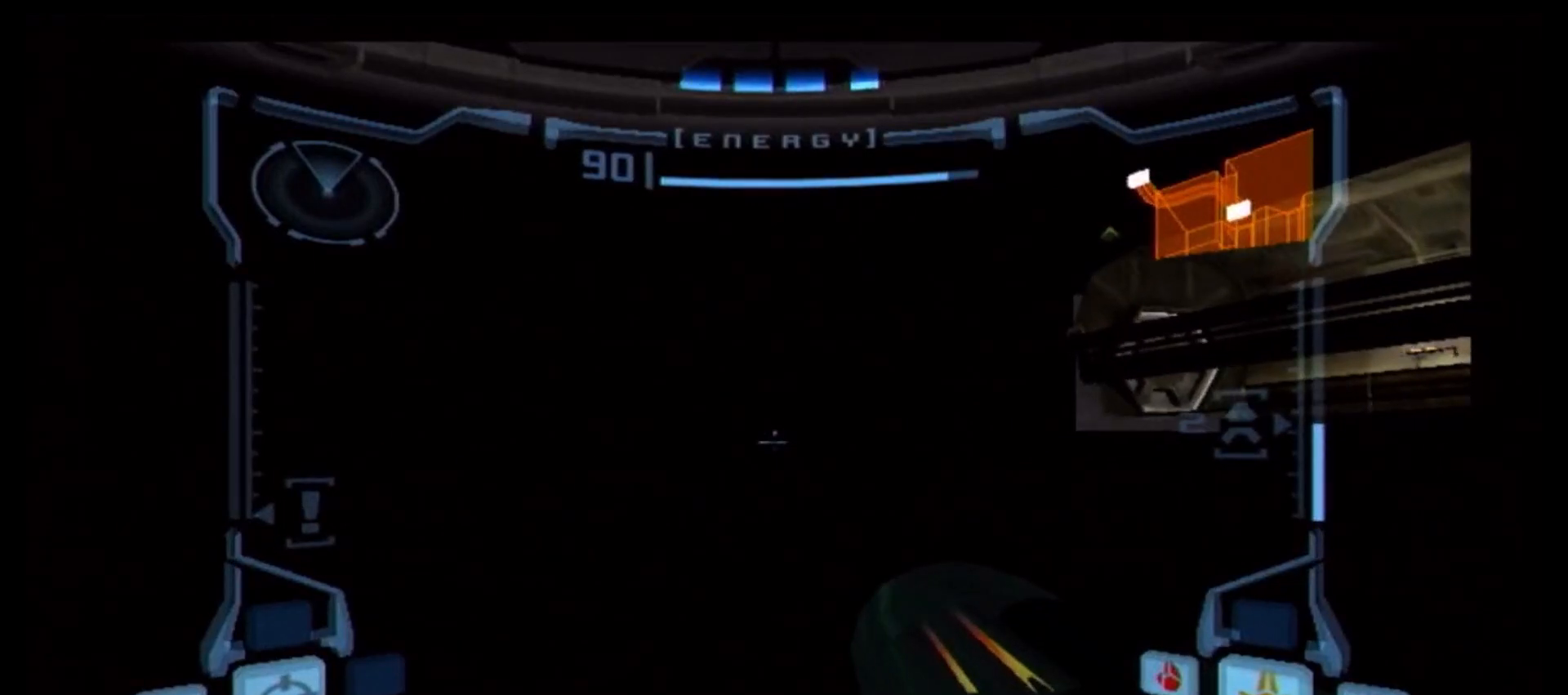
{"buttons": ["L1"], "left_stick": "center", "right_stick": "center", "events": [[100, "left_stick", "up"], [167, "B", "down"], [167, "left_stick", "center"], [283, "B", "up"]]}
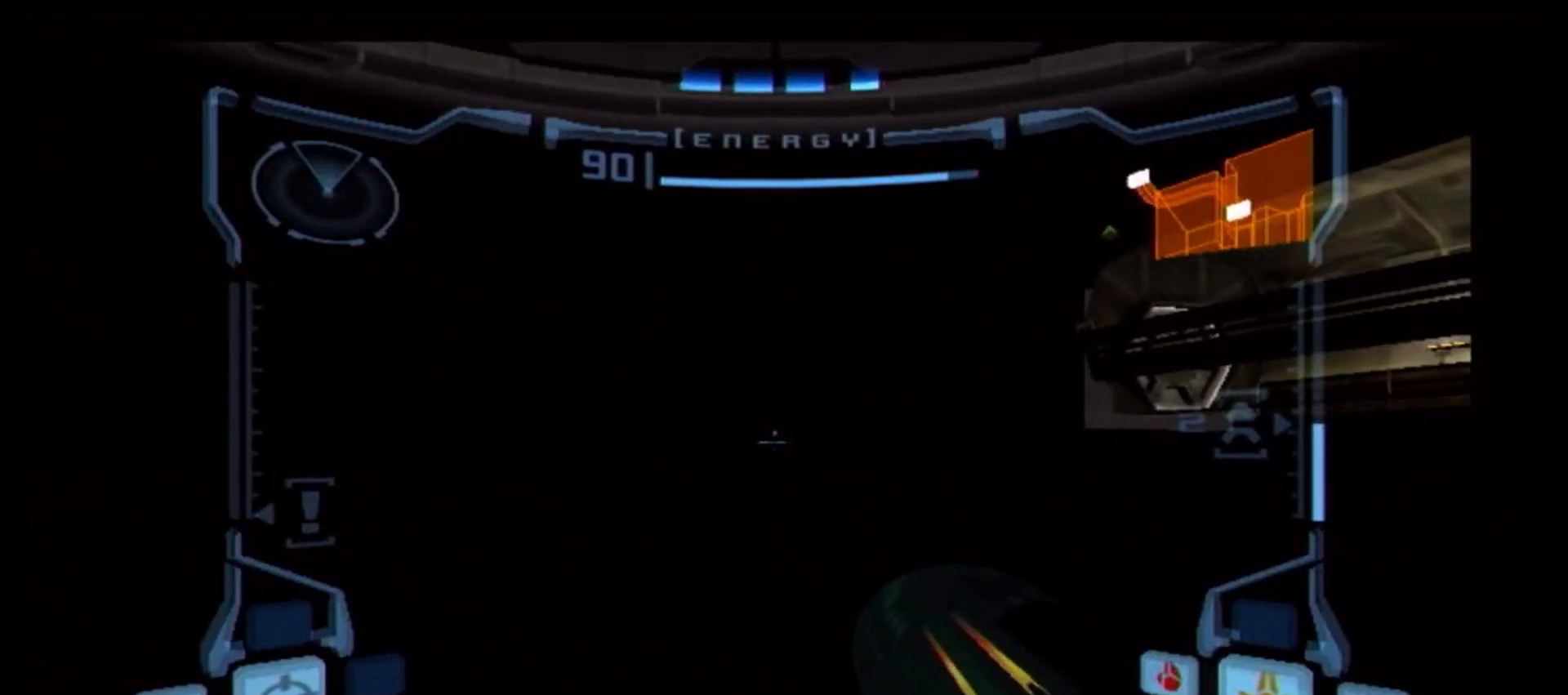
{"buttons": ["L1"], "left_stick": "center", "right_stick": "center", "events": [[17, "B", "down"], [117, "B", "up"], [217, "left_stick", "up"], [267, "B", "down"], [267, "left_stick", "center"], [367, "B", "up"]]}
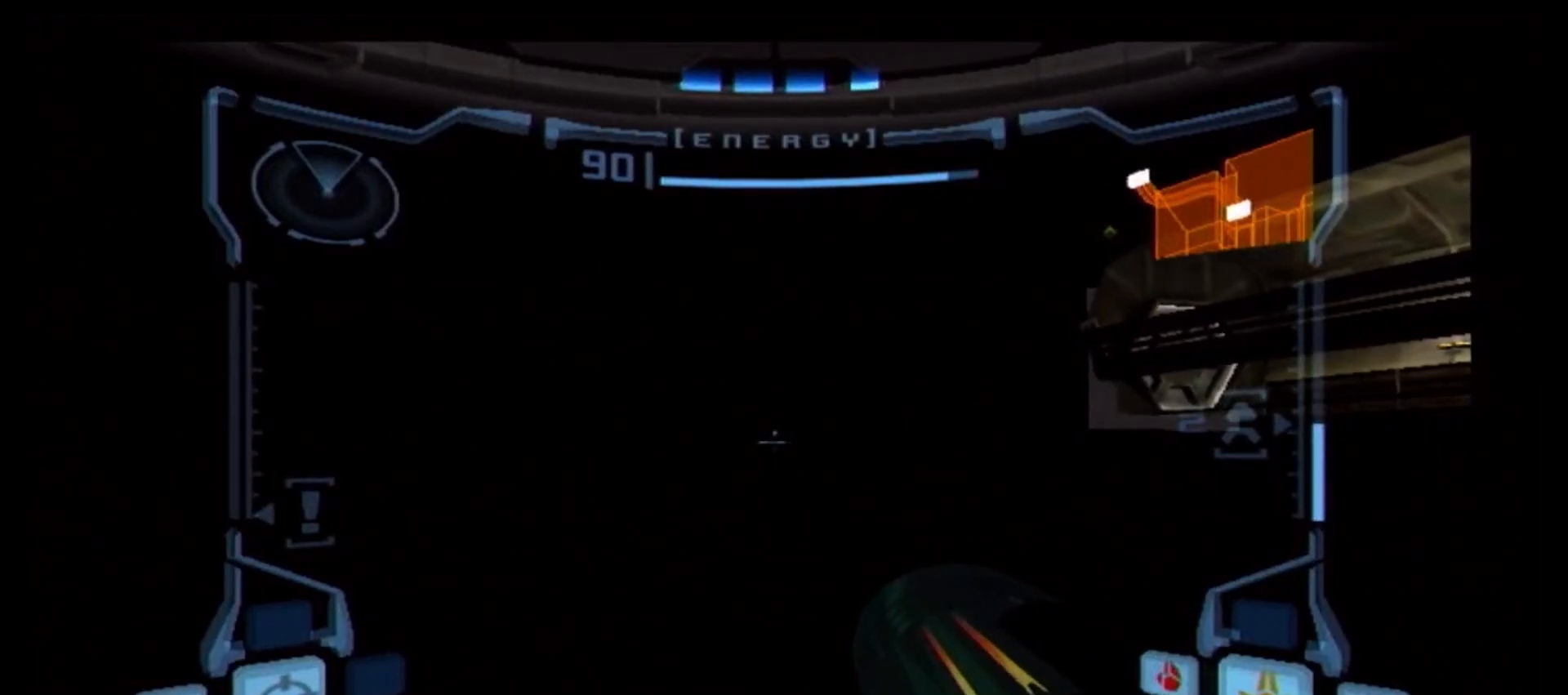
{"buttons": ["L1"], "left_stick": "center", "right_stick": "center", "events": [[83, "left_stick", "up"], [117, "B", "down"], [133, "left_stick", "center"], [233, "B", "up"]]}
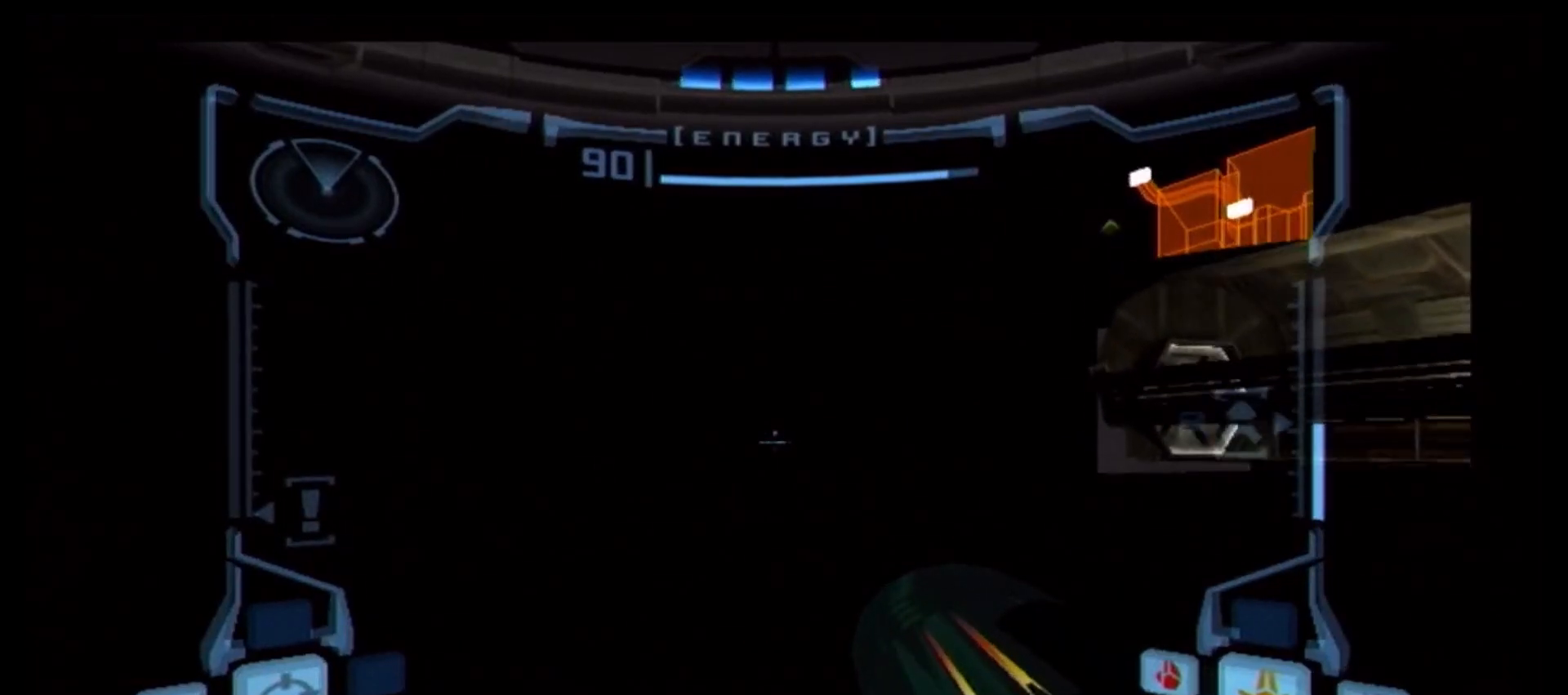
{"buttons": ["L1"], "left_stick": "center", "right_stick": "center", "events": [[167, "left_stick", "down"], [317, "left_stick", "center"], [400, "B", "down"], [500, "B", "up"]]}
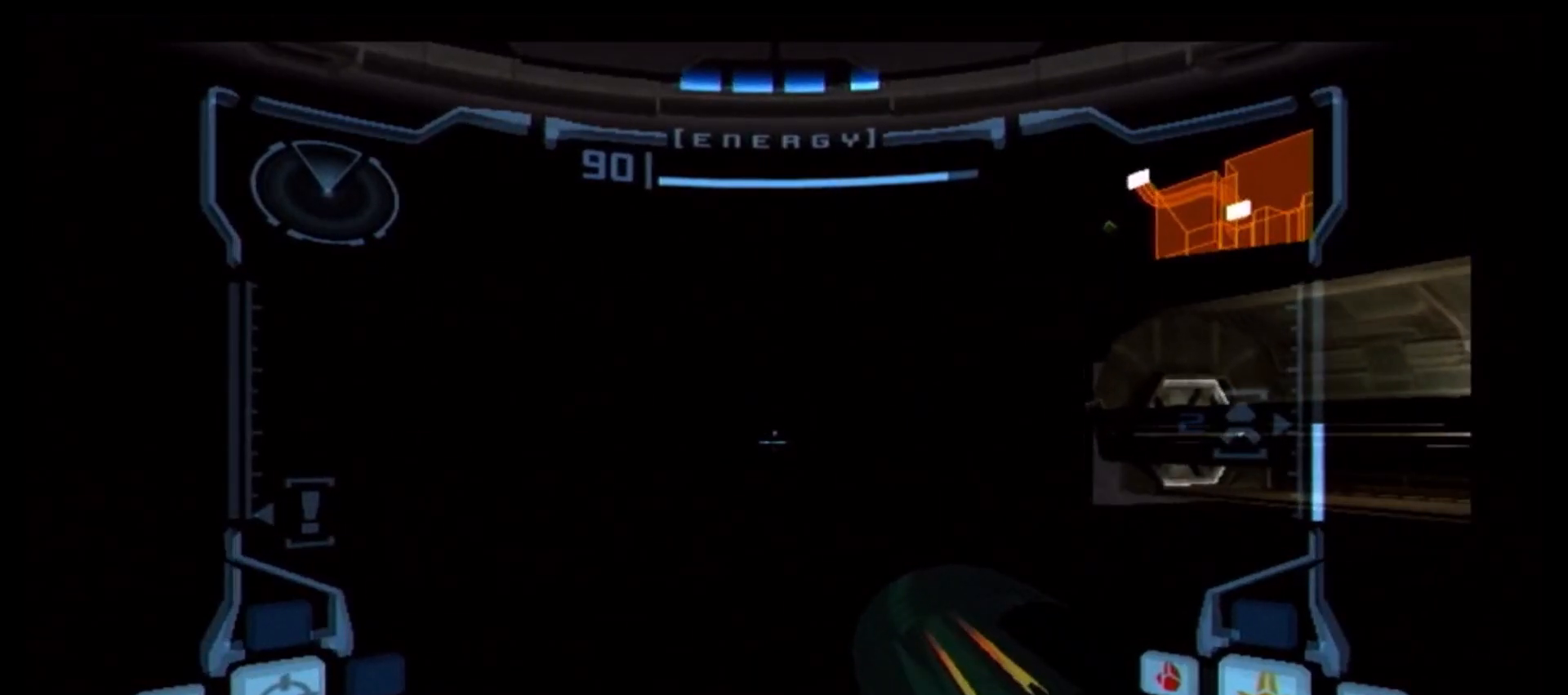
{"buttons": ["L1"], "left_stick": "center", "right_stick": "center", "events": [[217, "B", "down"], [317, "B", "up"], [383, "B", "down"], [483, "B", "up"]]}
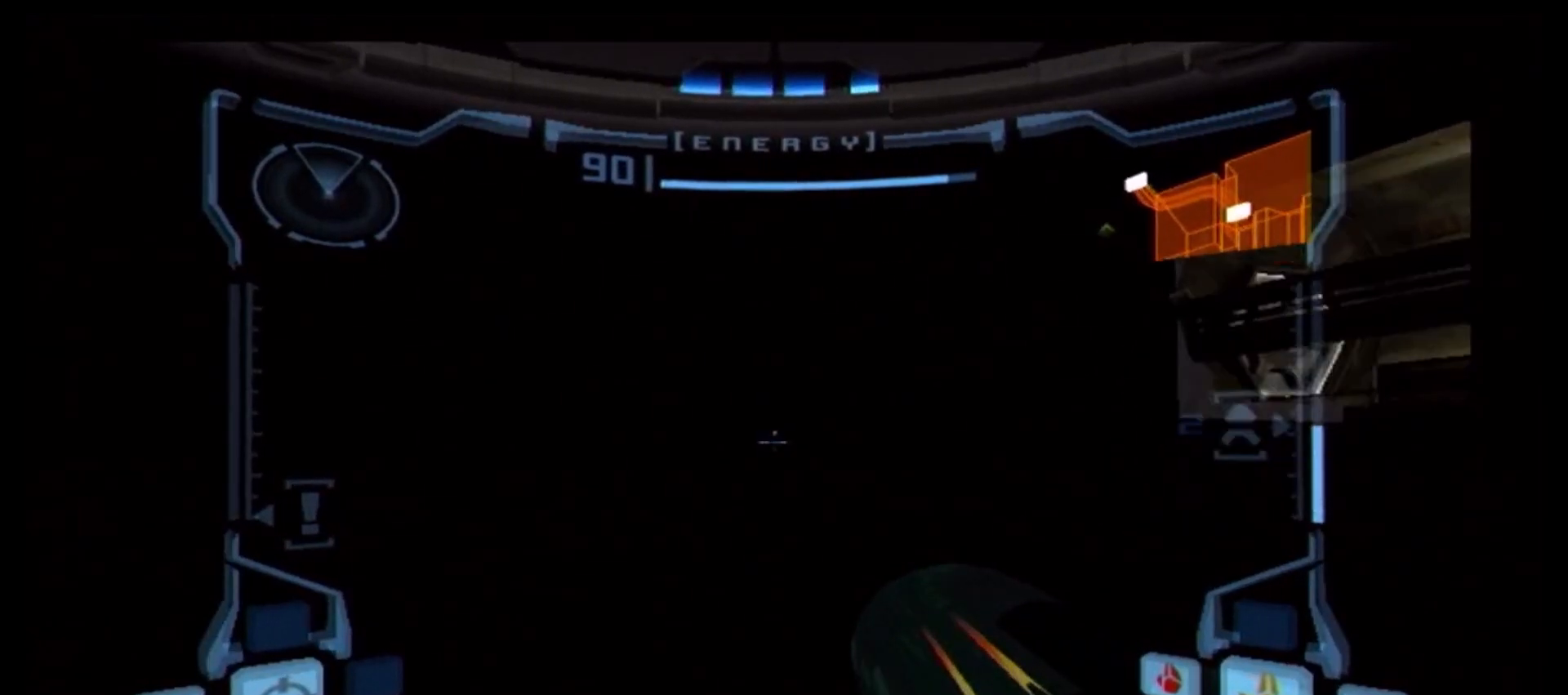
{"buttons": ["L1"], "left_stick": "center", "right_stick": "center", "events": [[33, "B", "down"], [117, "B", "up"], [200, "B", "down"], [283, "B", "up"]]}
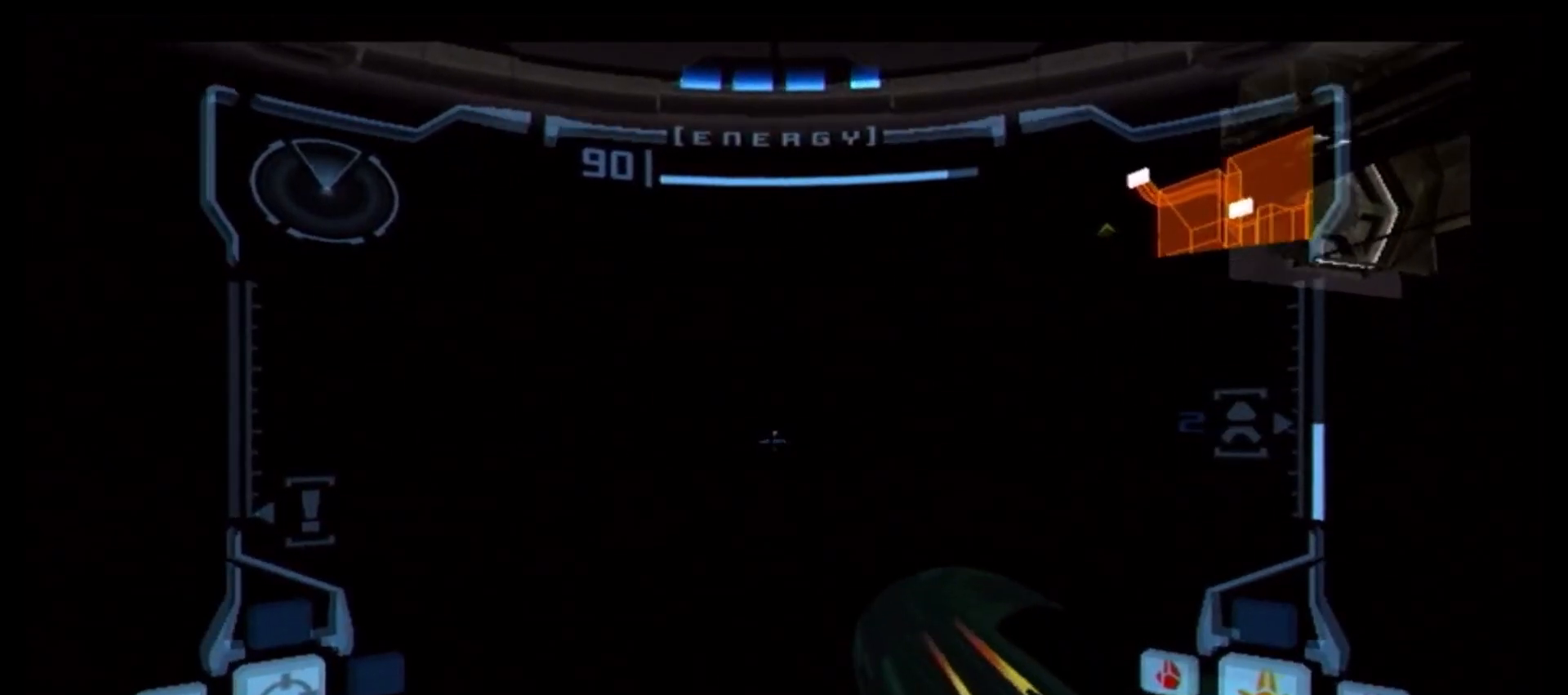
{"buttons": ["L1"], "left_stick": "center", "right_stick": "center", "events": [[333, "left_stick", "down-right"], [467, "left_stick", "center"]]}
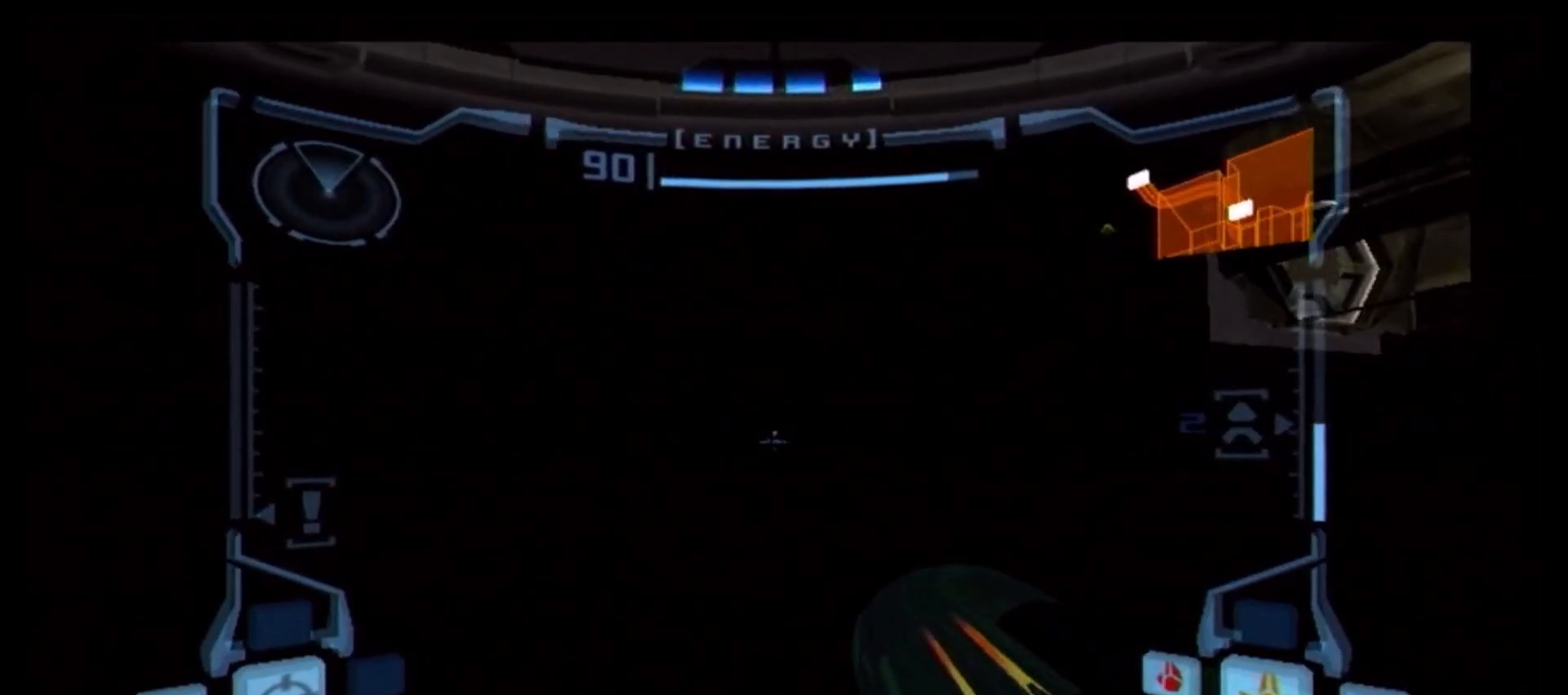
{"buttons": ["L1"], "left_stick": "center", "right_stick": "center", "events": []}
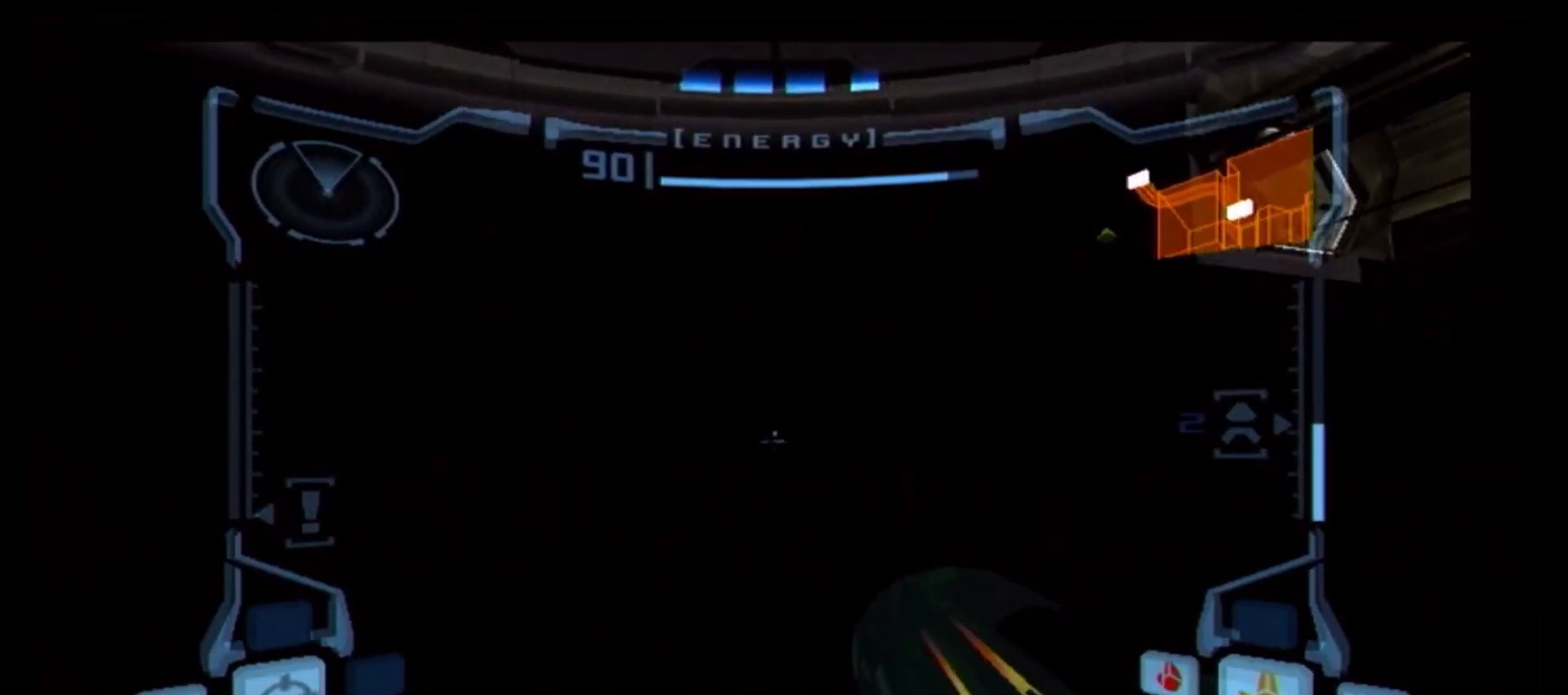
{"buttons": ["L1"], "left_stick": "center", "right_stick": "center", "events": [[33, "B", "down"], [333, "left_stick", "down"], [417, "left_stick", "center"], [433, "B", "up"]]}
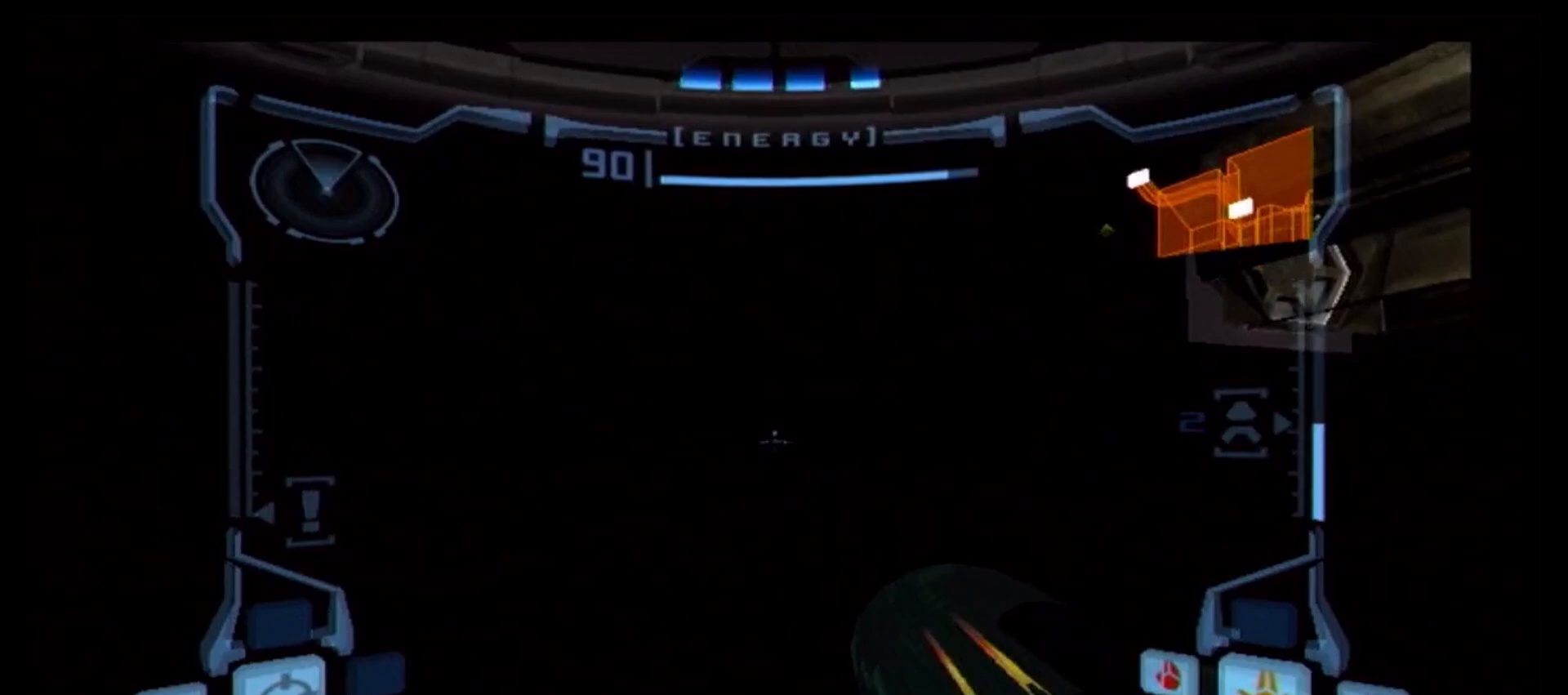
{"buttons": ["L1"], "left_stick": "center", "right_stick": "center", "events": []}
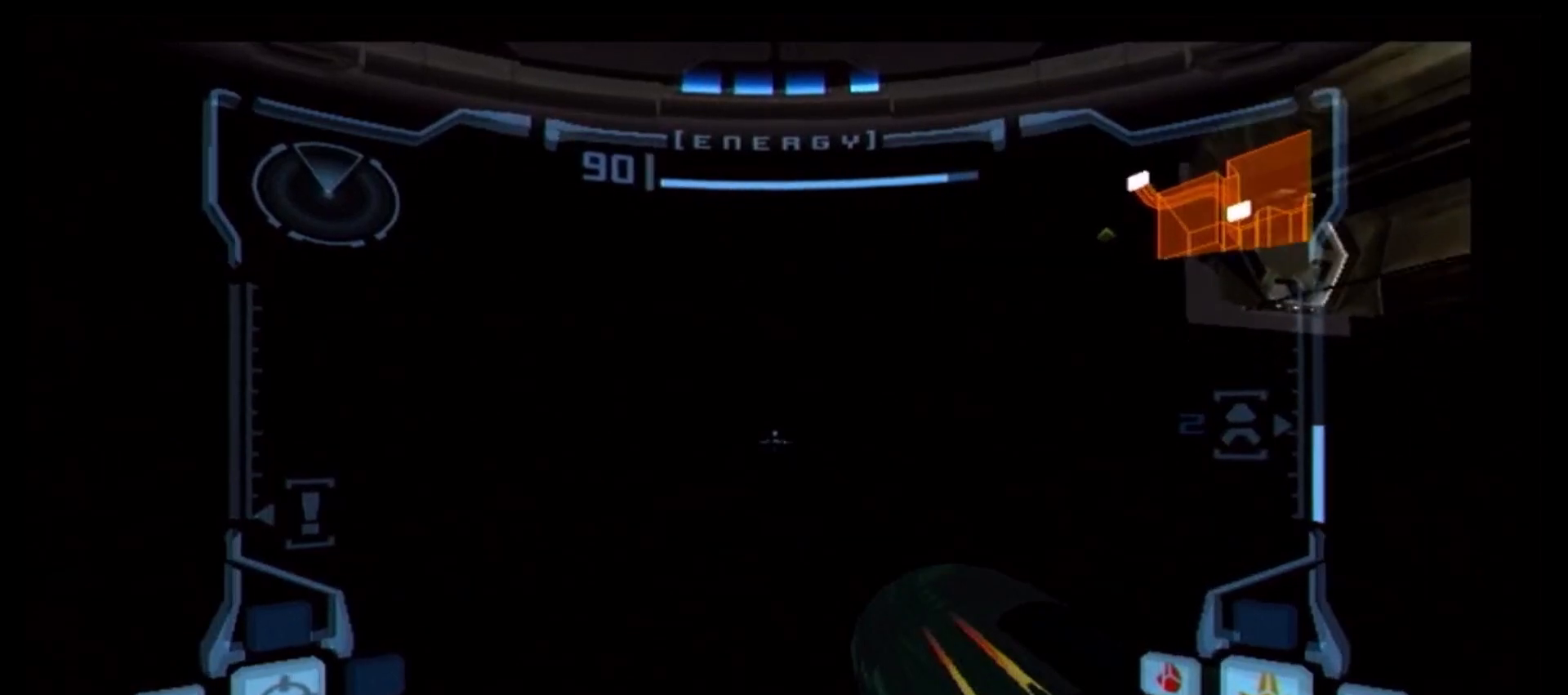
{"buttons": ["X", "L1"], "left_stick": "center", "right_stick": "center", "events": [[483, "X", "down"]]}
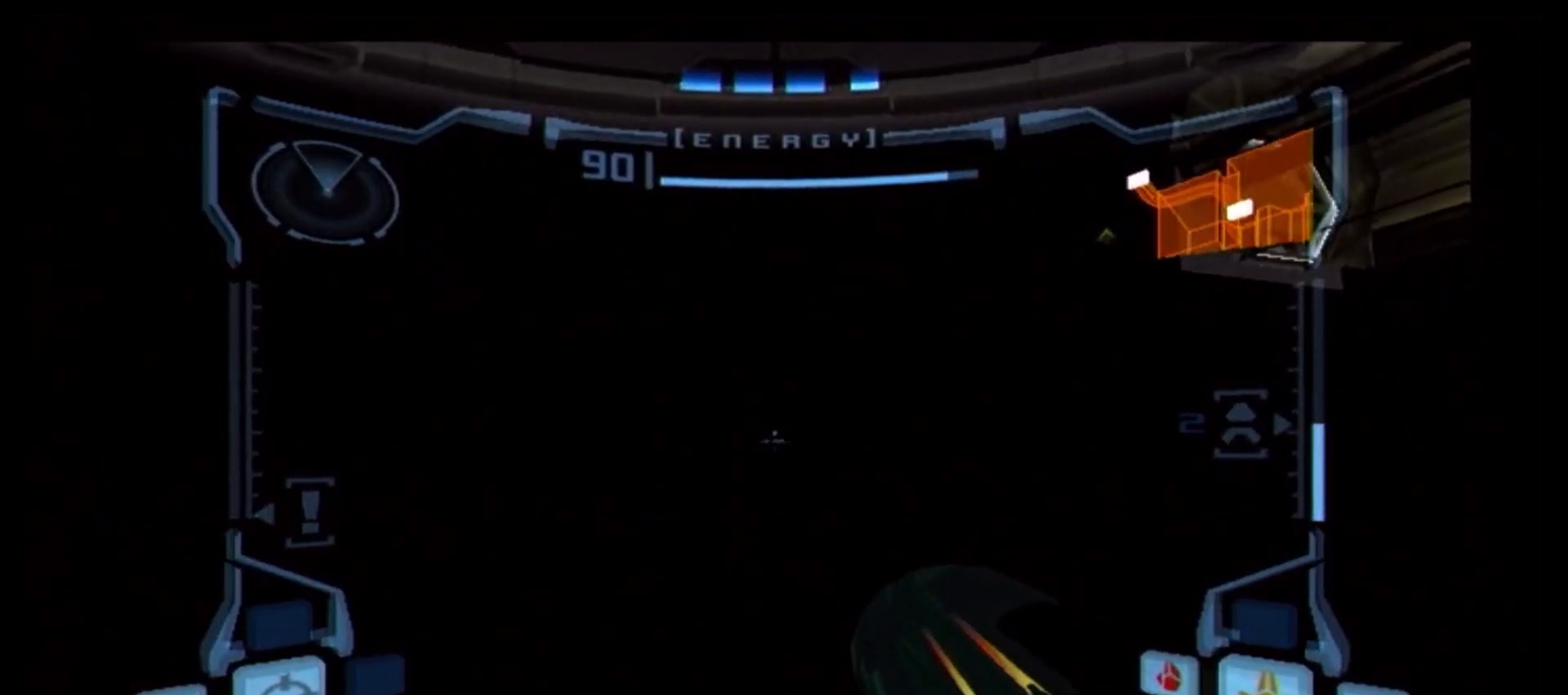
{"buttons": [], "left_stick": "center", "right_stick": "center", "events": [[67, "X", "up"], [233, "L1", "up"]]}
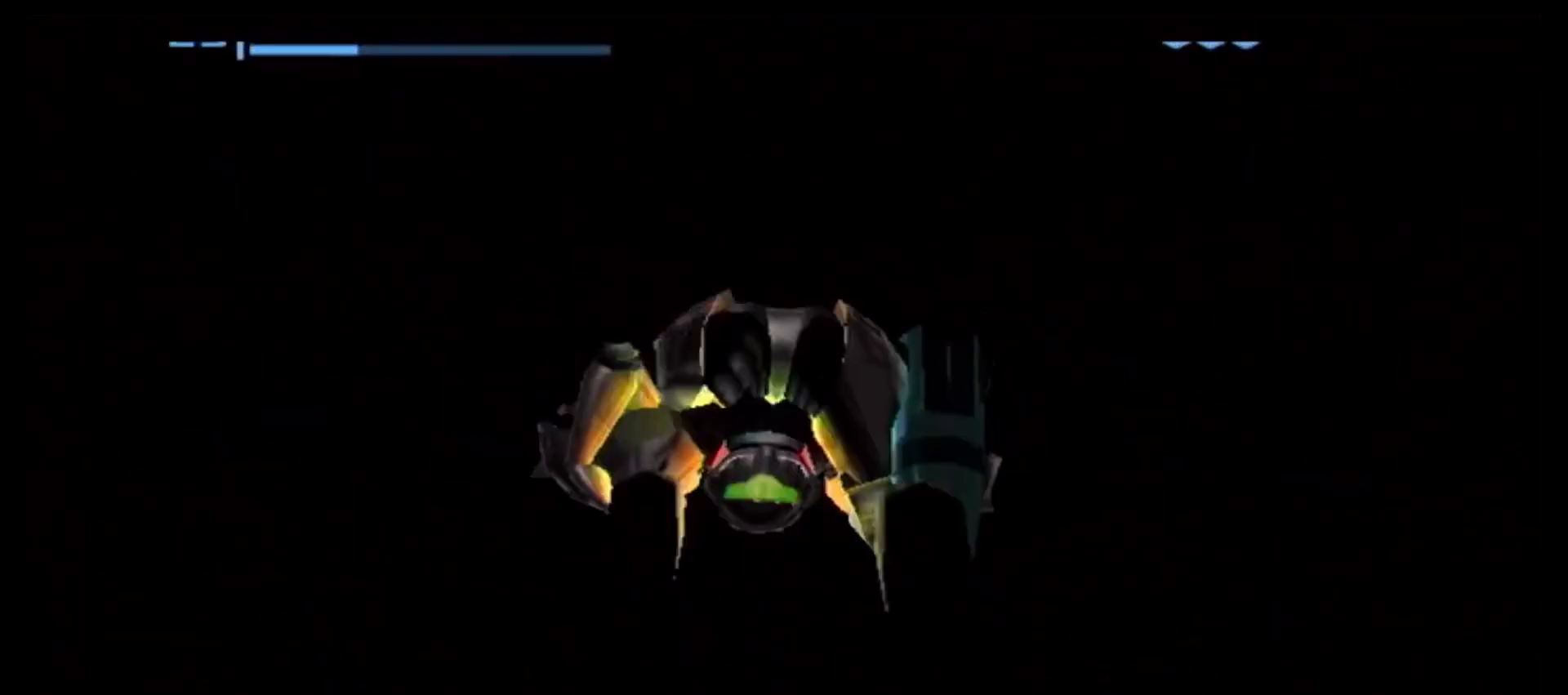
{"buttons": [], "left_stick": "center", "right_stick": "center", "events": []}
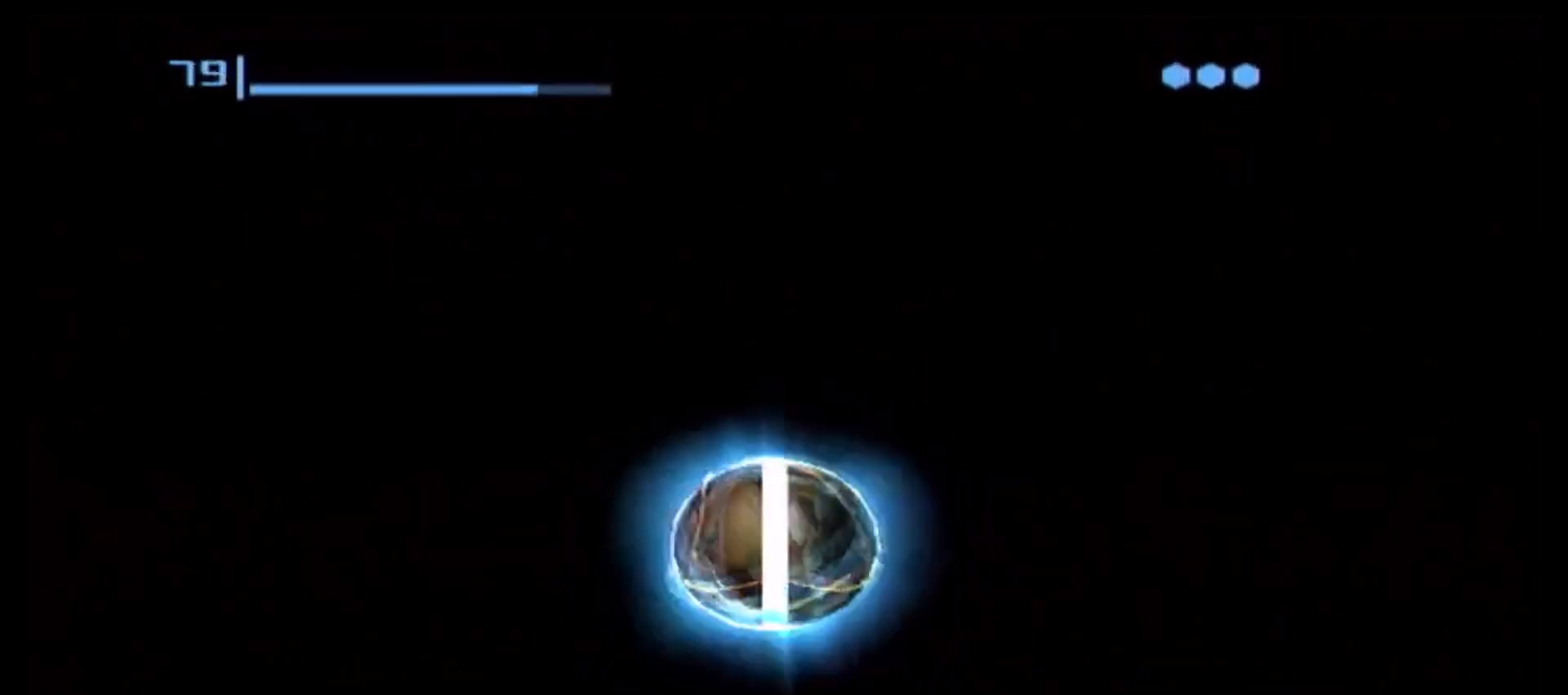
{"buttons": [], "left_stick": "center", "right_stick": "center", "events": [[33, "A", "down"], [83, "A", "up"]]}
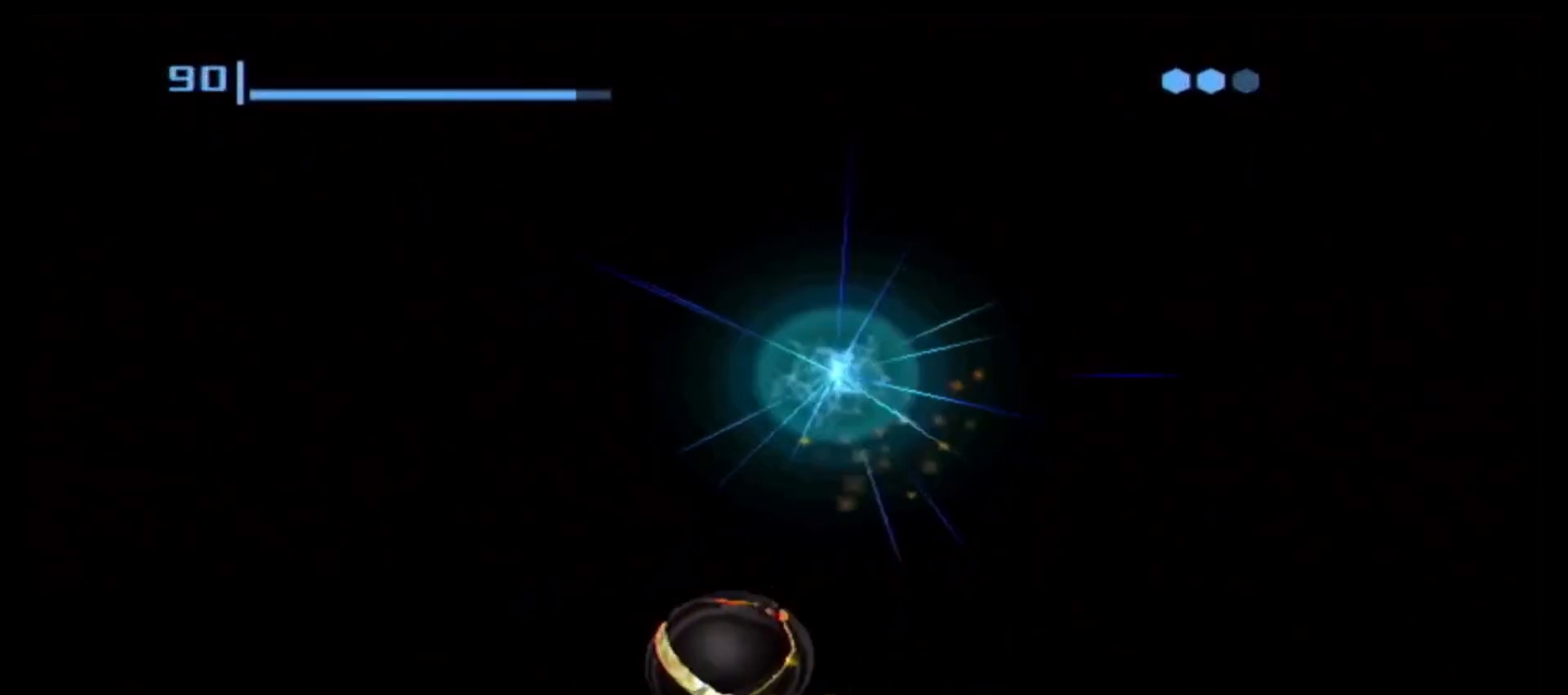
{"buttons": [], "left_stick": "center", "right_stick": "center", "events": [[117, "X", "down"], [233, "X", "up"]]}
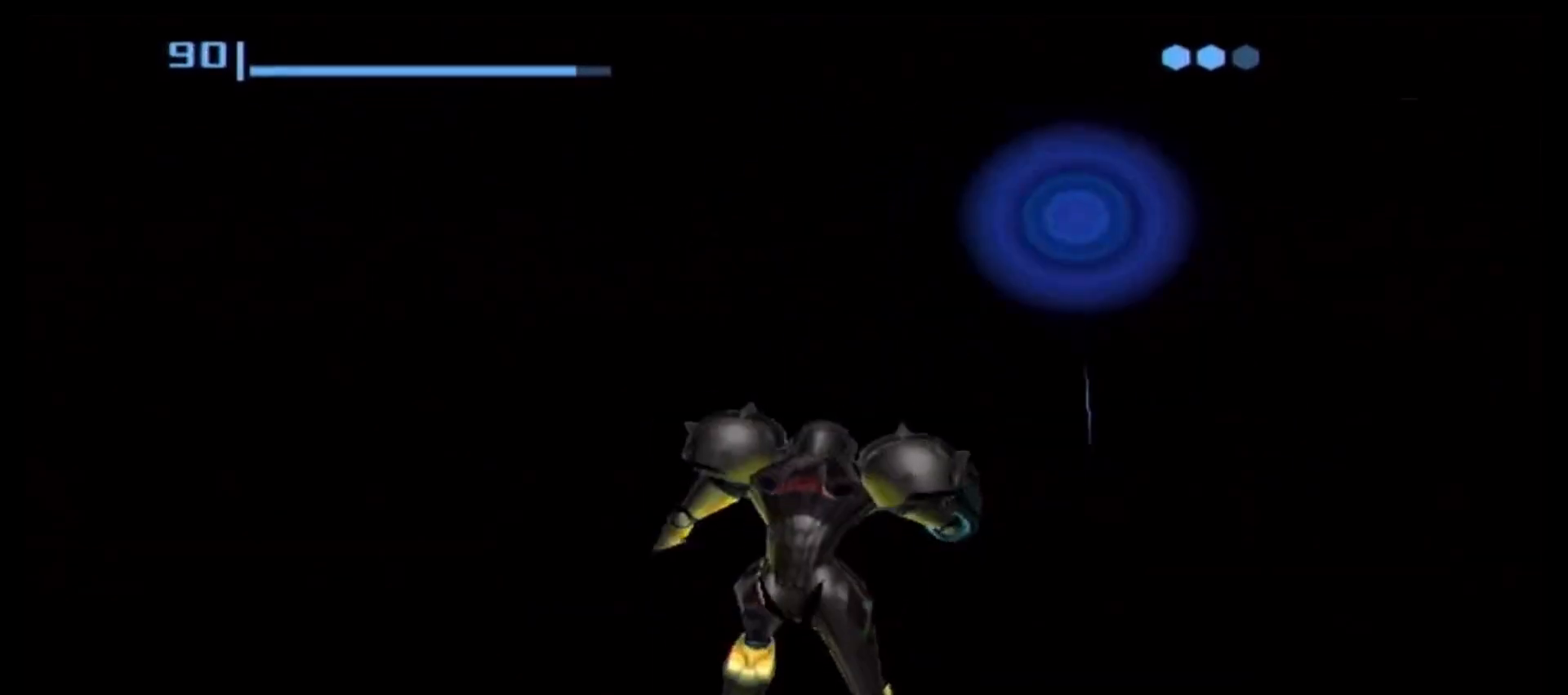
{"buttons": [], "left_stick": "center", "right_stick": "center", "events": []}
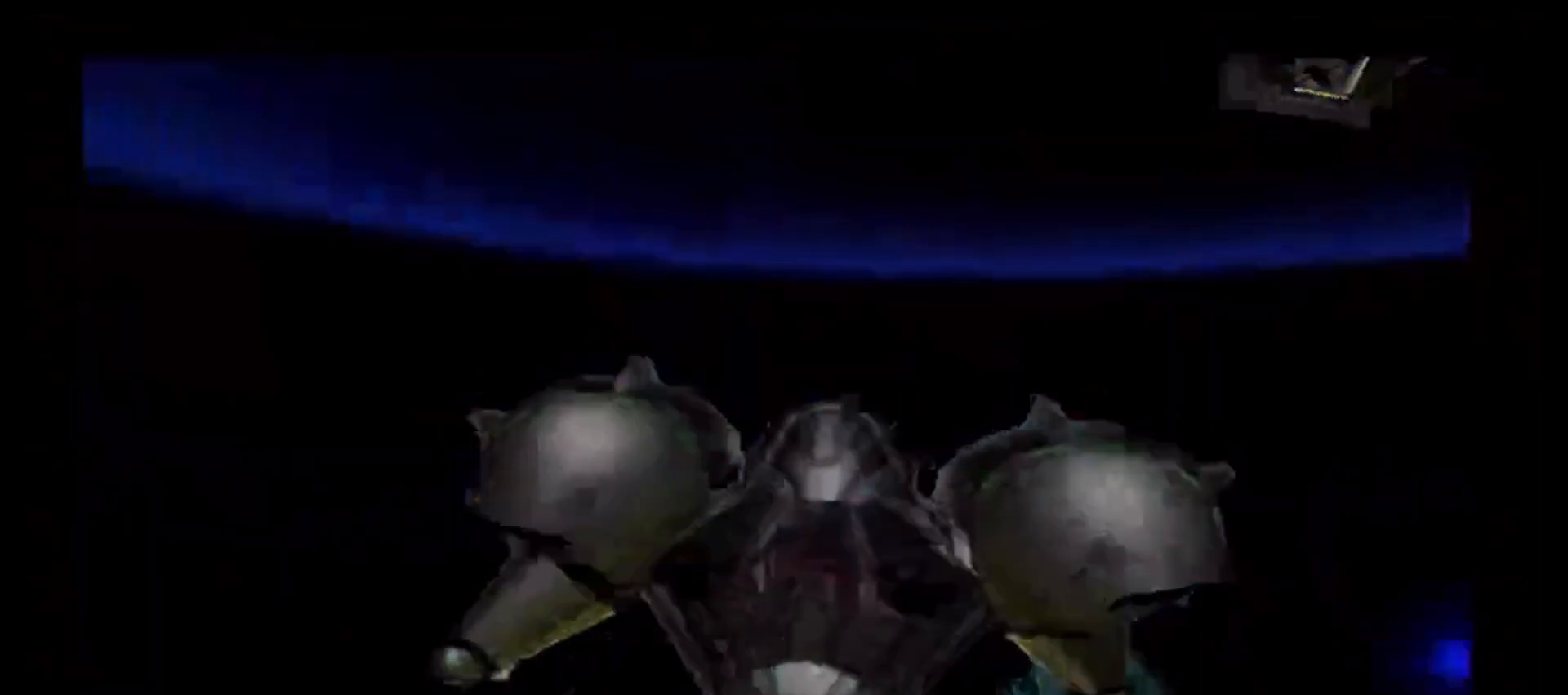
{"buttons": ["B", "L1"], "left_stick": "center", "right_stick": "center", "events": [[350, "L1", "down"], [500, "B", "down"]]}
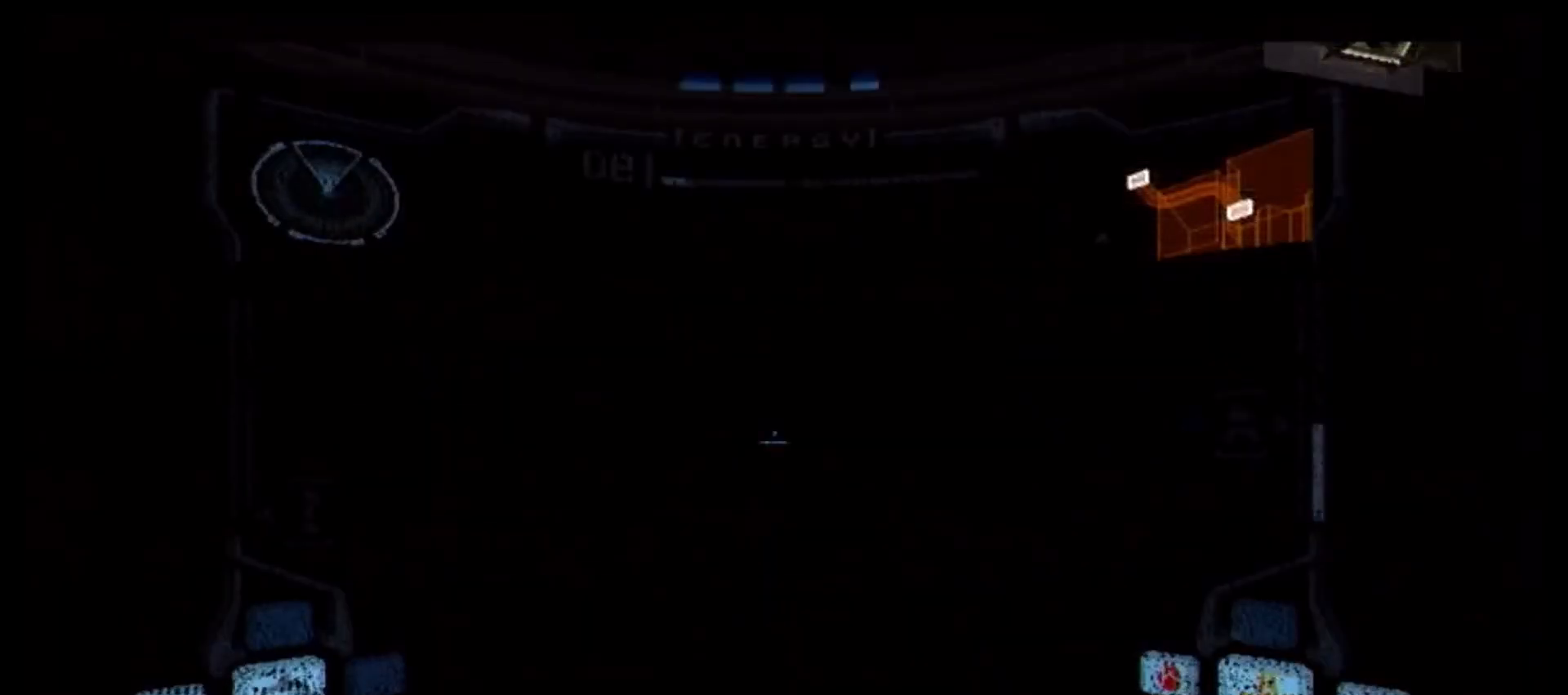
{"buttons": ["L1"], "left_stick": "right", "right_stick": "center", "events": [[200, "left_stick", "right"], [483, "B", "up"]]}
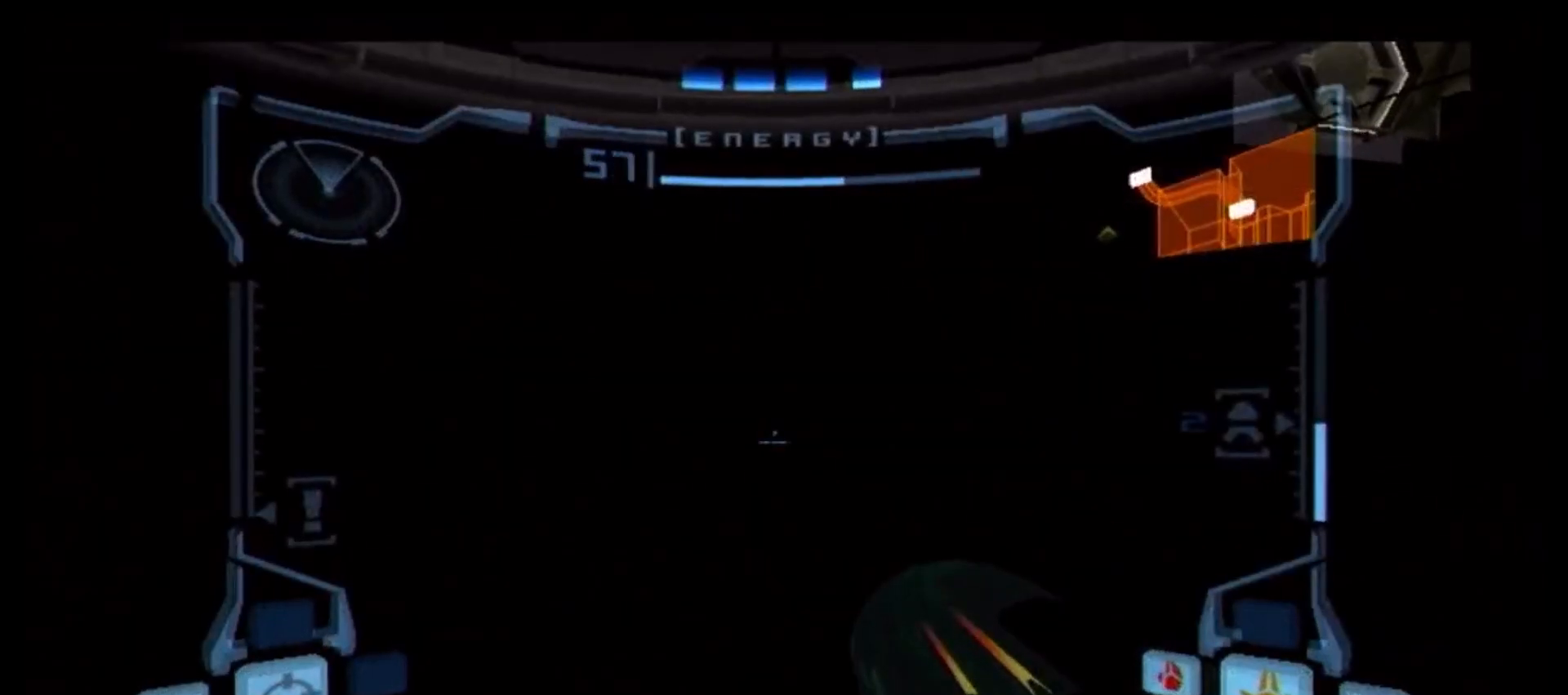
{"buttons": ["L1"], "left_stick": "center", "right_stick": "center", "events": [[50, "left_stick", "center"]]}